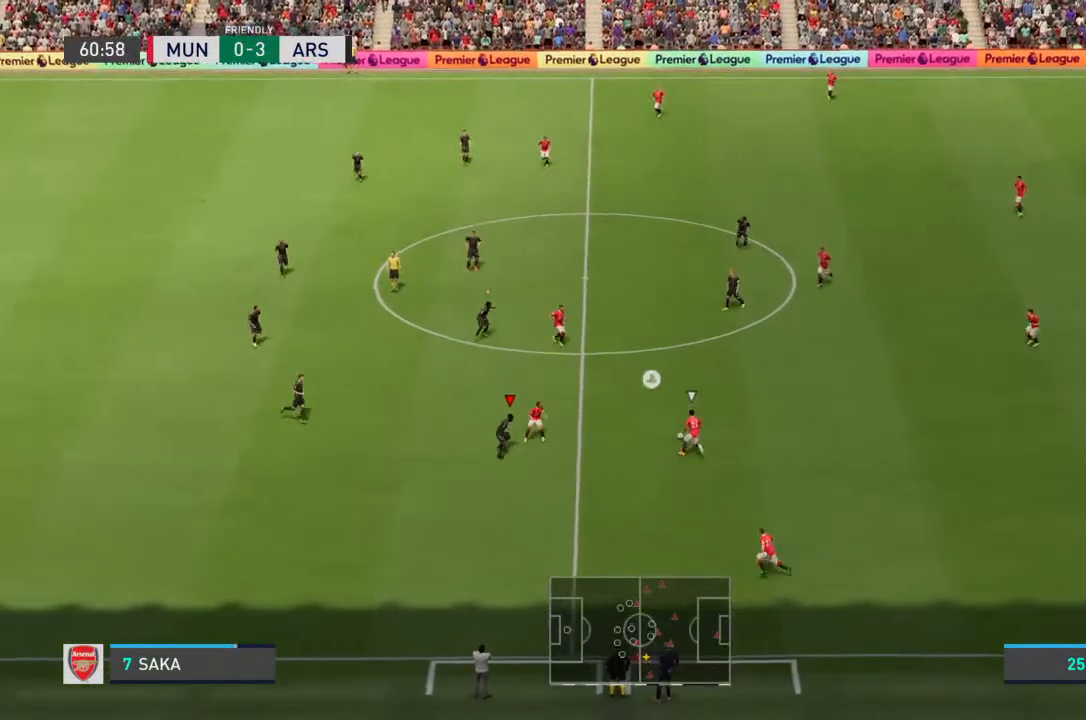
Gameplay with a controller (PlayStation layout); each line is a JSON object with the inputs held at the frame after it. "events" lists button and stick changes between this image and that frame as [ms after this image, input, new state], when the widget could be followed in between. Not read: L3 R3.
{"buttons": ["L2", "R2"], "left_stick": "up-right", "right_stick": "center"}
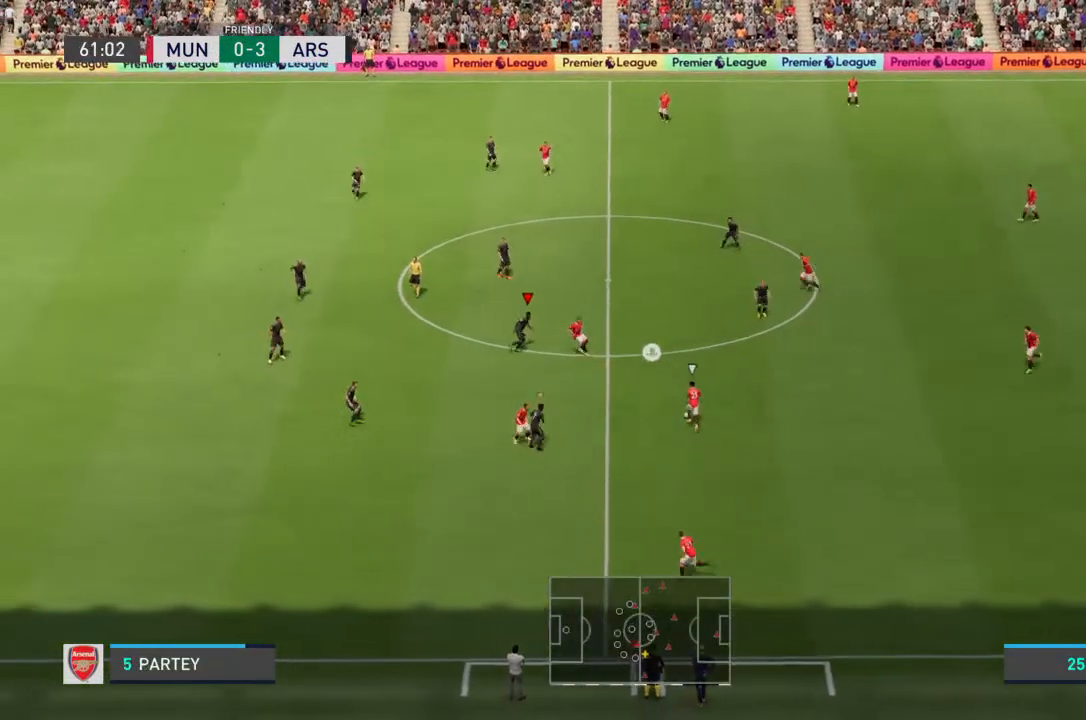
{"buttons": ["L2", "R2"], "left_stick": "down", "right_stick": "center", "events": [[367, "left_stick", "down"]]}
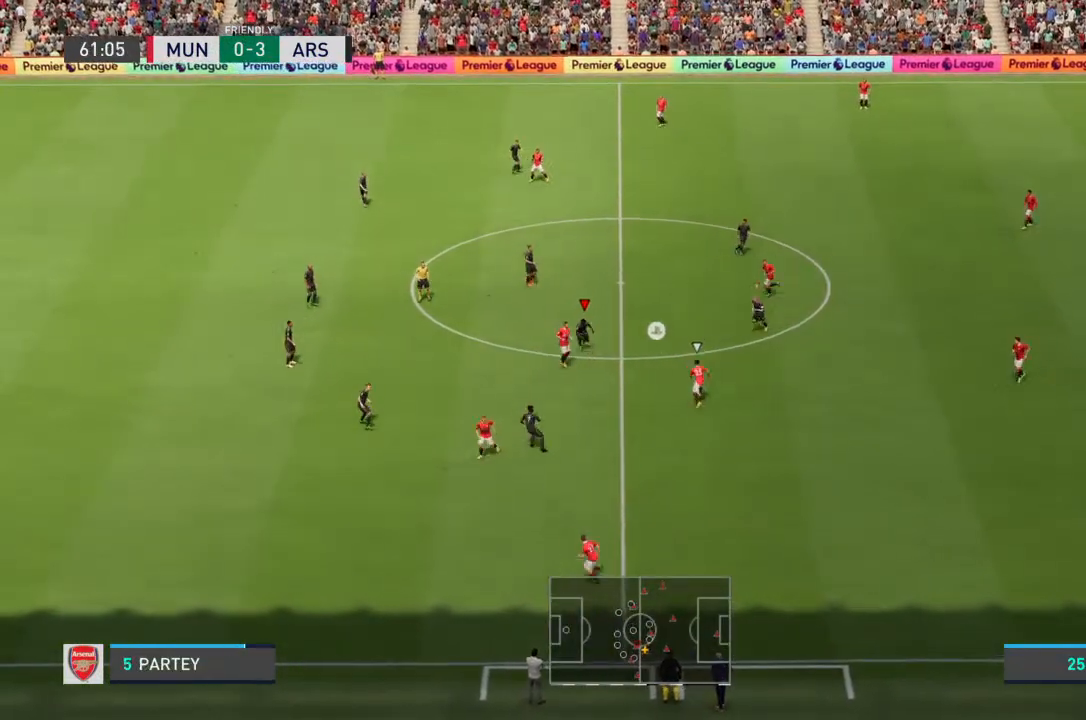
{"buttons": ["L2", "R2"], "left_stick": "down-left", "right_stick": "center"}
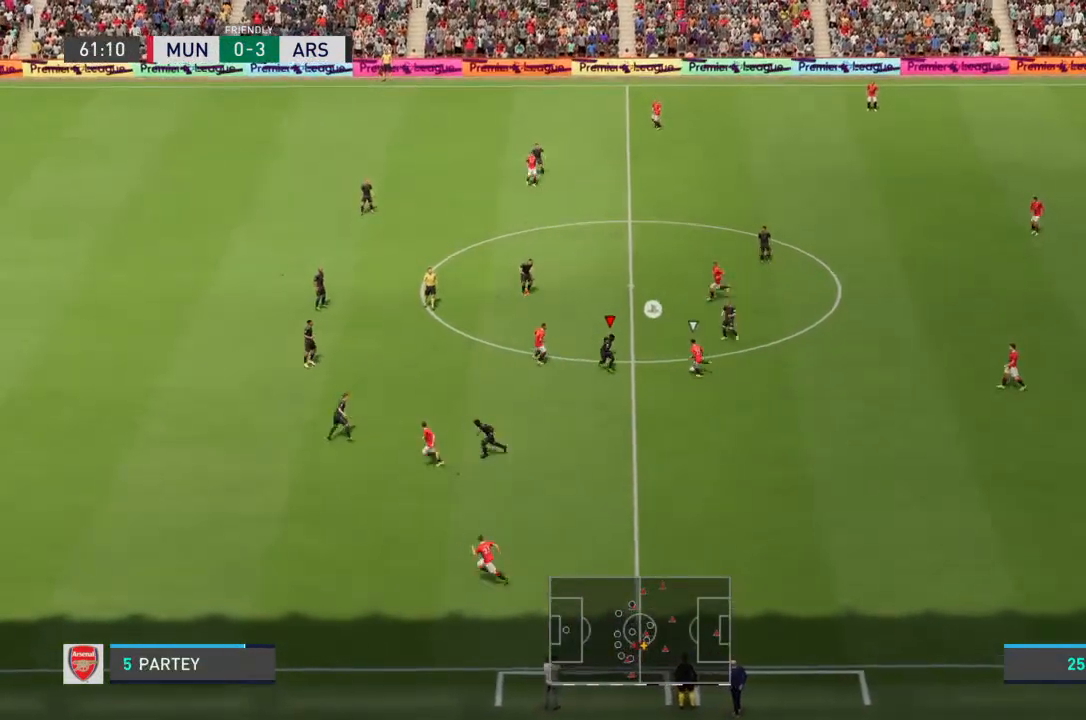
{"buttons": ["L2", "R2"], "left_stick": "up-left", "right_stick": "center", "events": [[33, "left_stick", "left"], [167, "left_stick", "up-left"]]}
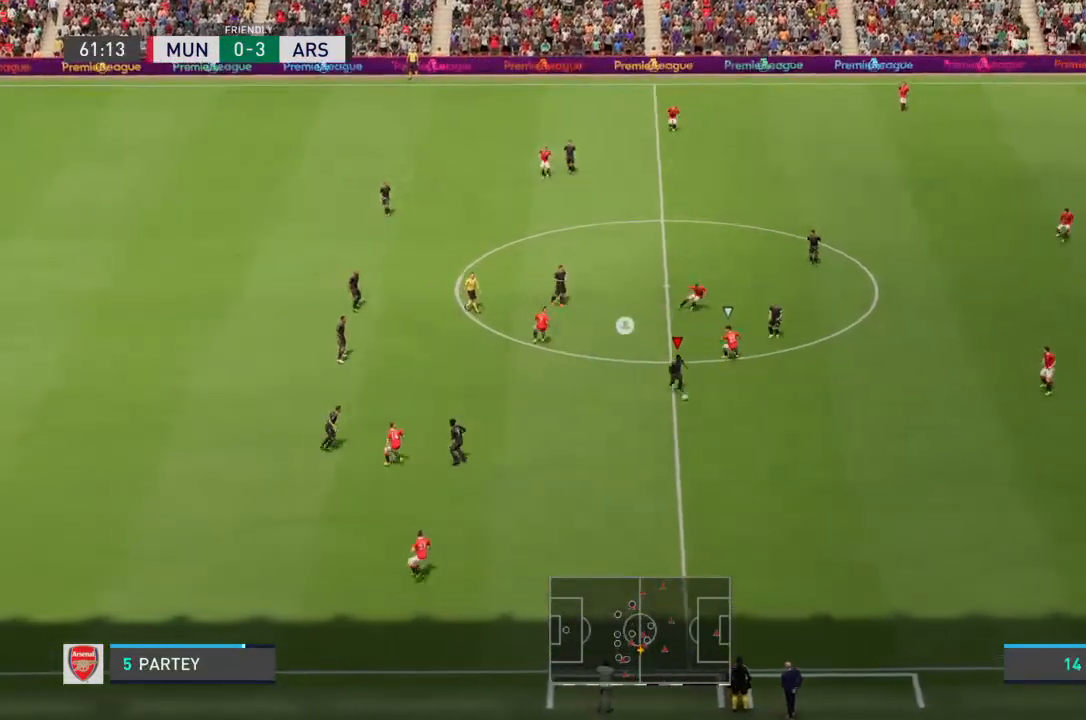
{"buttons": [], "left_stick": "down-right", "right_stick": "center", "events": [[33, "left_stick", "left"], [233, "L2", "up"], [267, "left_stick", "down"], [300, "R2", "up"], [400, "left_stick", "down-right"]]}
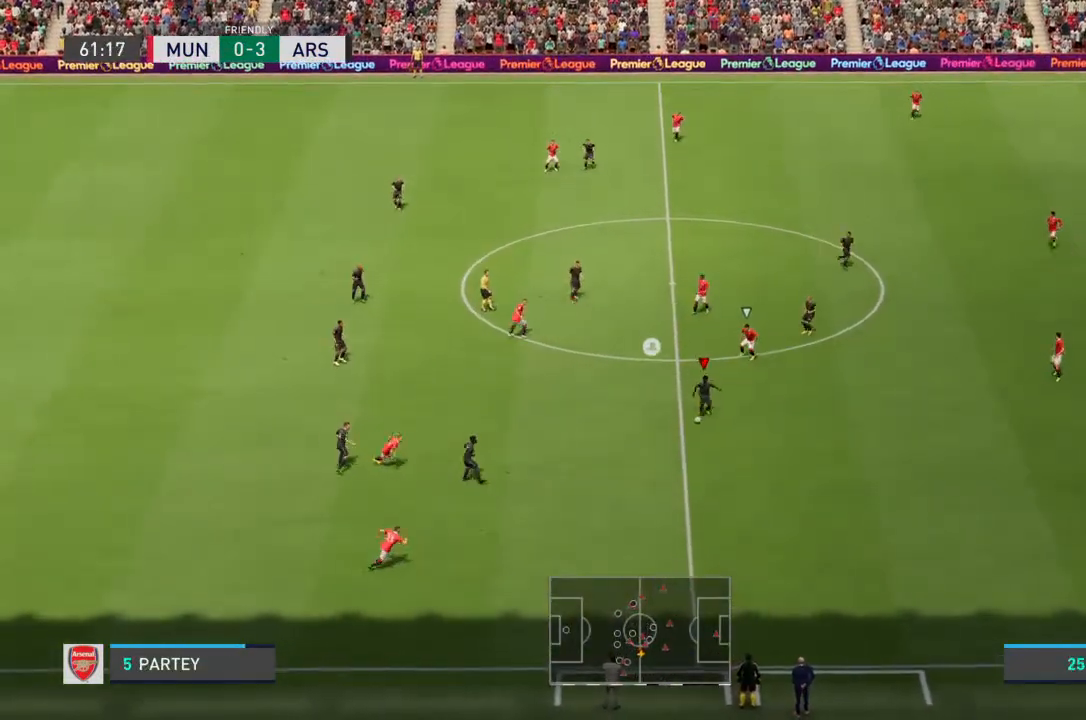
{"buttons": [], "left_stick": "down-right", "right_stick": "center", "events": []}
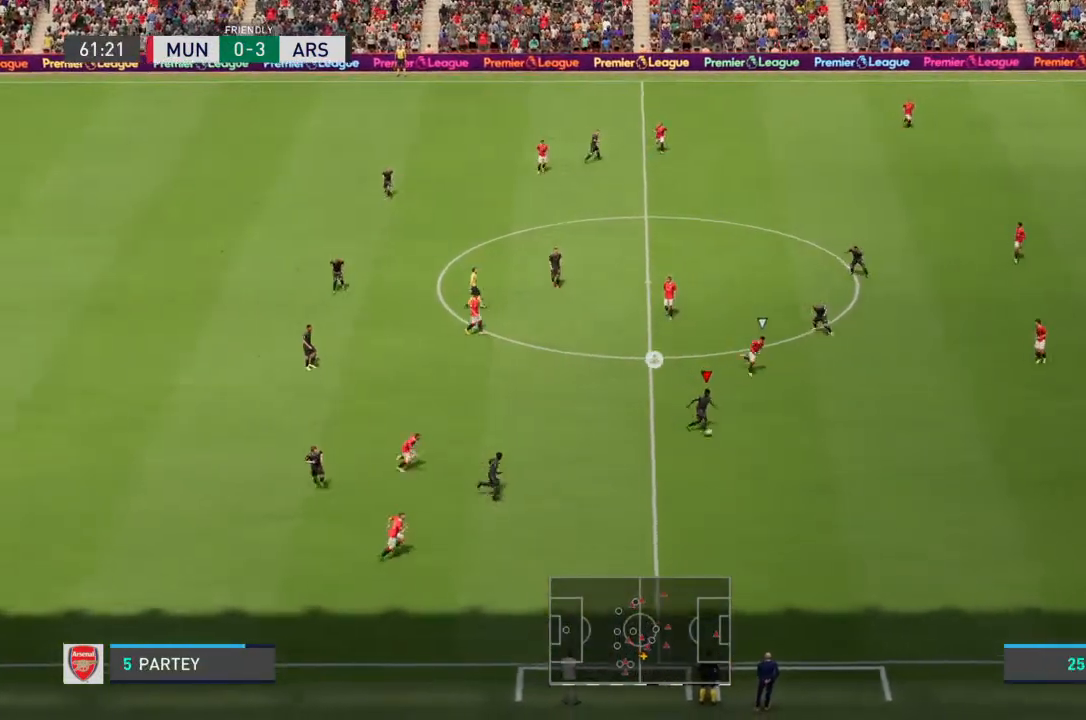
{"buttons": [], "left_stick": "up", "right_stick": "center", "events": [[333, "left_stick", "up-right"], [467, "left_stick", "up"]]}
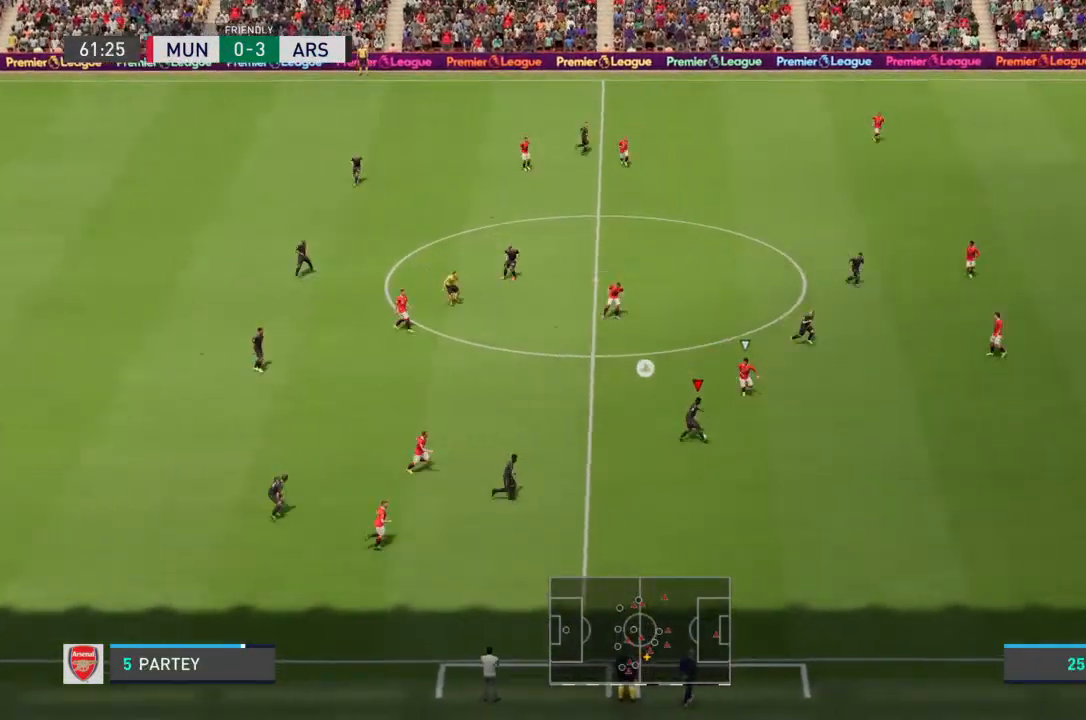
{"buttons": [], "left_stick": "up-right", "right_stick": "center", "events": [[500, "left_stick", "up-right"]]}
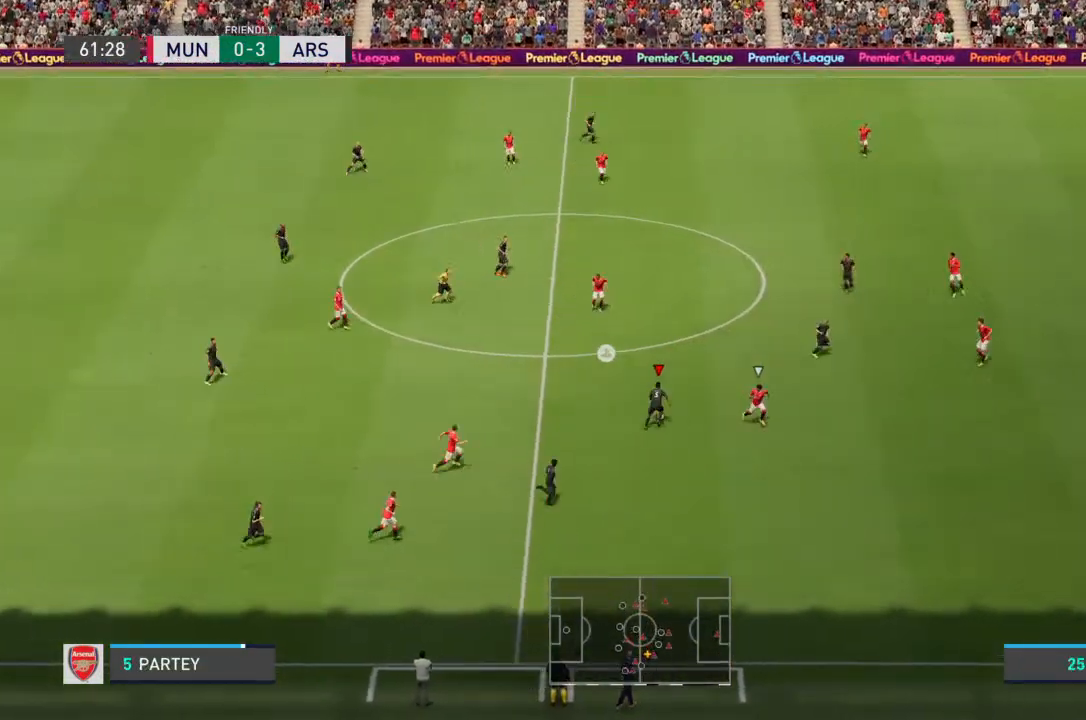
{"buttons": [], "left_stick": "up-right", "right_stick": "center", "events": []}
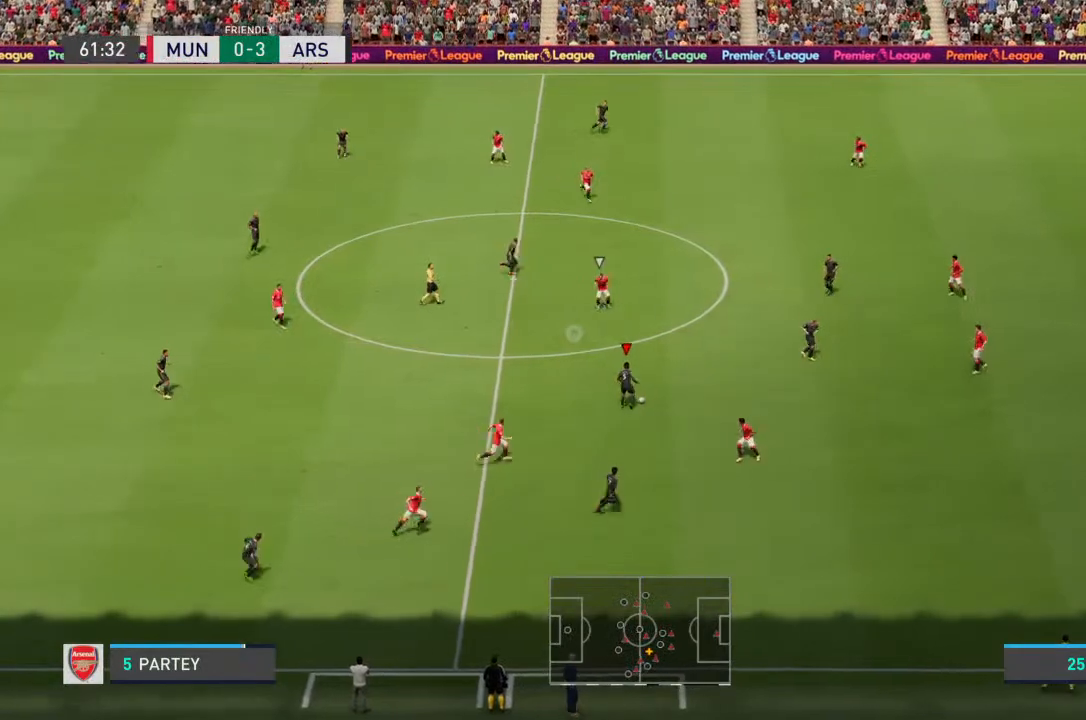
{"buttons": [], "left_stick": "right", "right_stick": "center", "events": [[267, "CROSS", "down"], [267, "left_stick", "right"], [333, "CROSS", "up"]]}
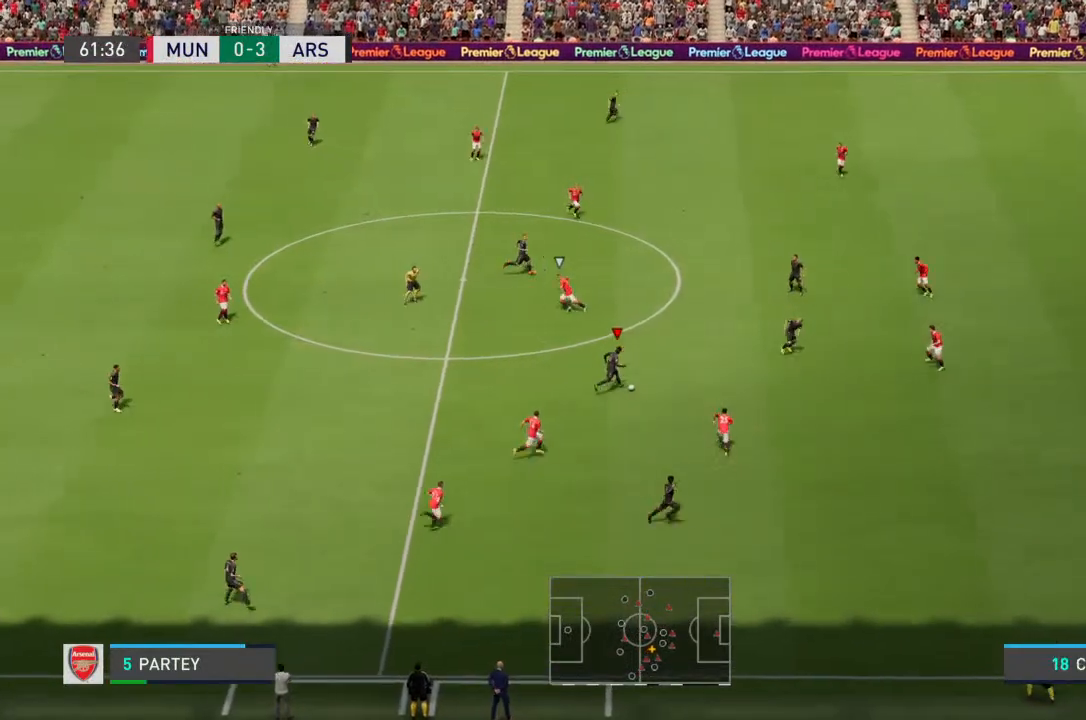
{"buttons": [], "left_stick": "right", "right_stick": "center", "events": []}
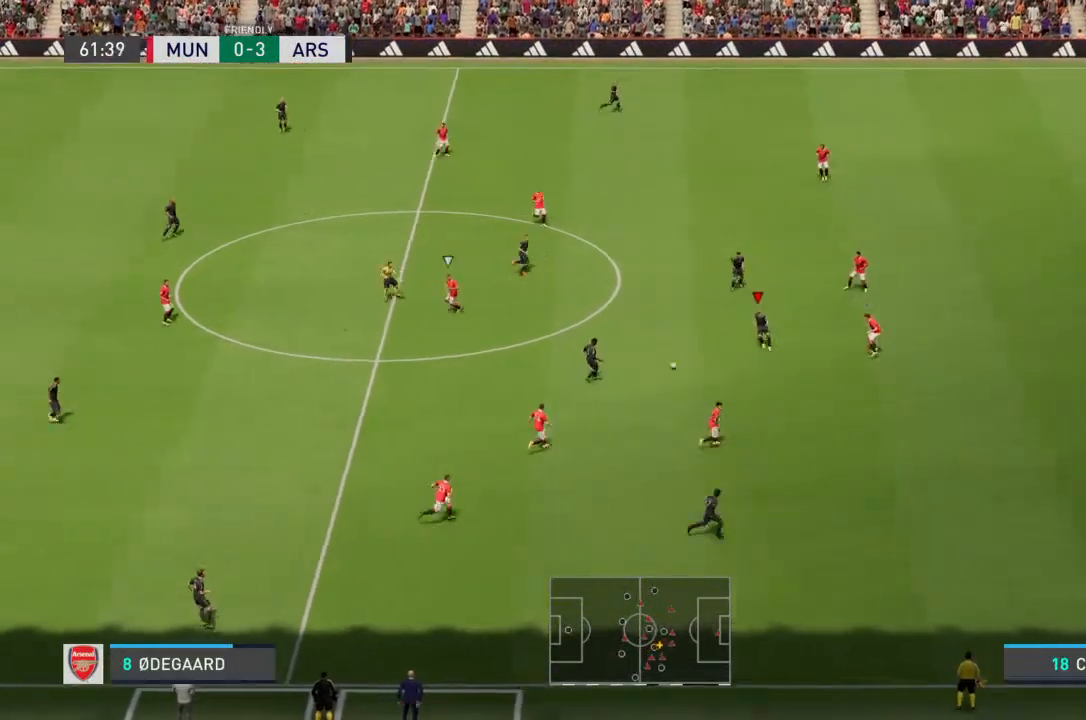
{"buttons": [], "left_stick": "down-right", "right_stick": "center", "events": [[33, "TRIANGLE", "down"], [33, "left_stick", "down-right"], [133, "TRIANGLE", "up"]]}
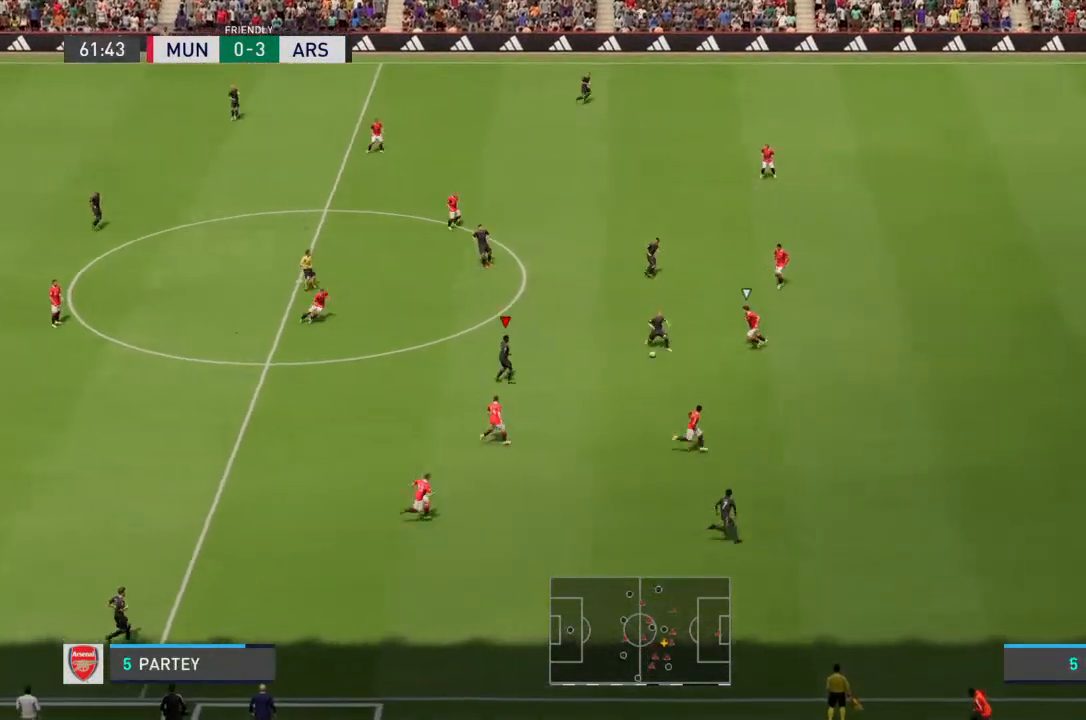
{"buttons": [], "left_stick": "right", "right_stick": "center", "events": [[67, "left_stick", "right"]]}
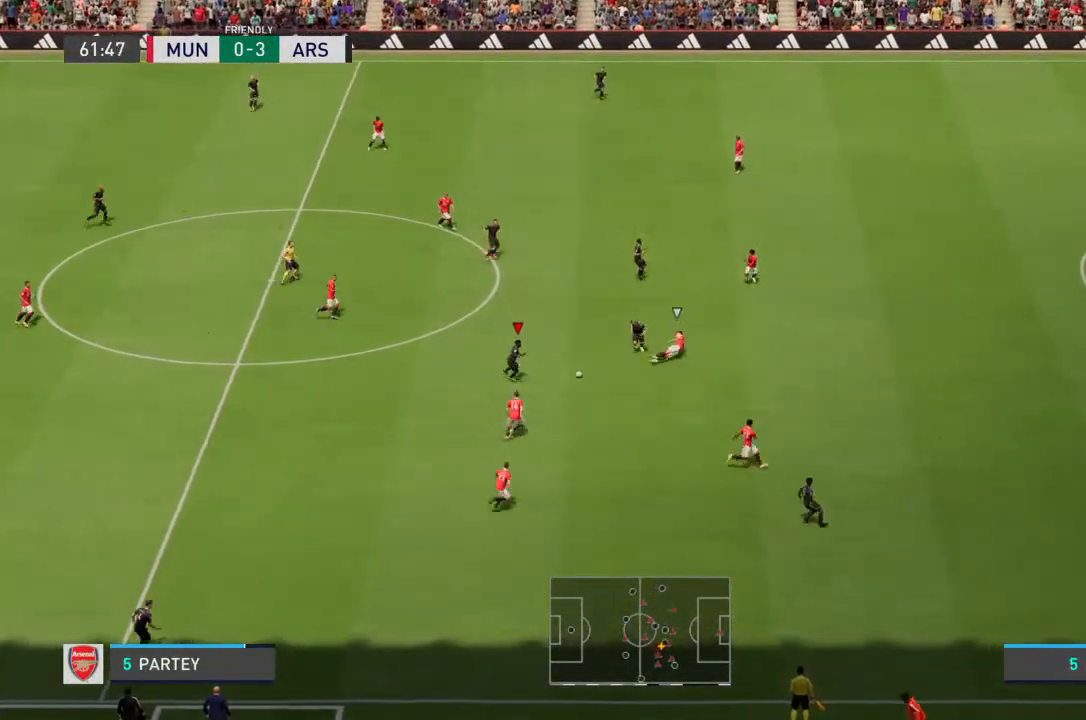
{"buttons": [], "left_stick": "up", "right_stick": "center", "events": [[400, "left_stick", "up"]]}
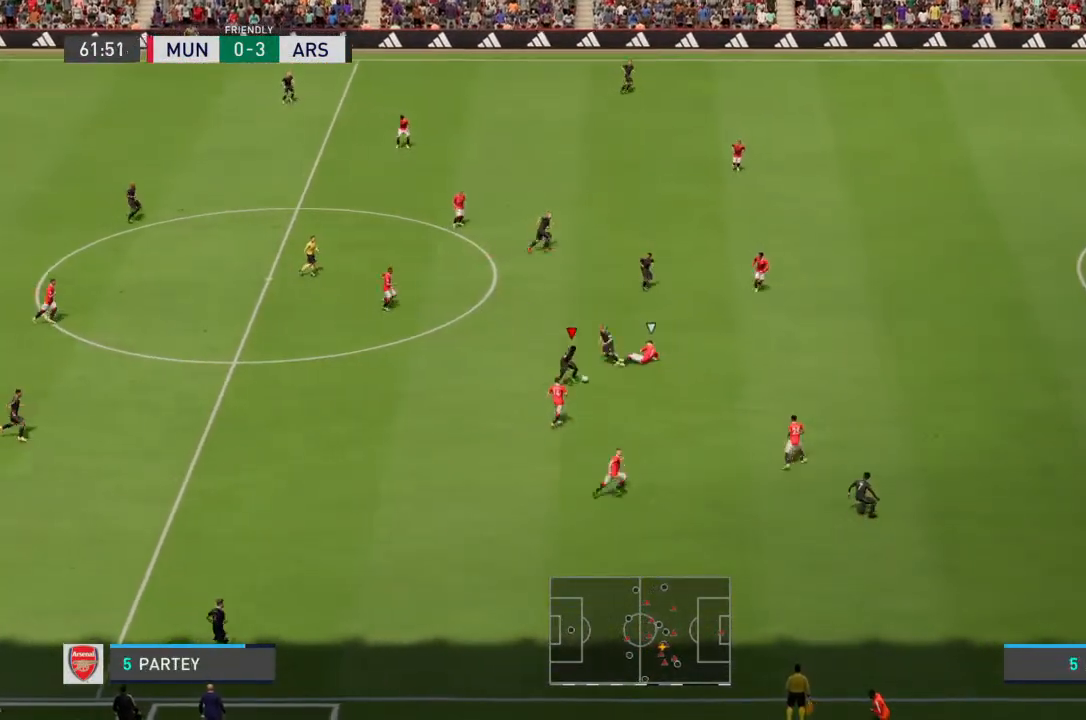
{"buttons": ["CROSS"], "left_stick": "up", "right_stick": "center", "events": [[433, "CROSS", "down"]]}
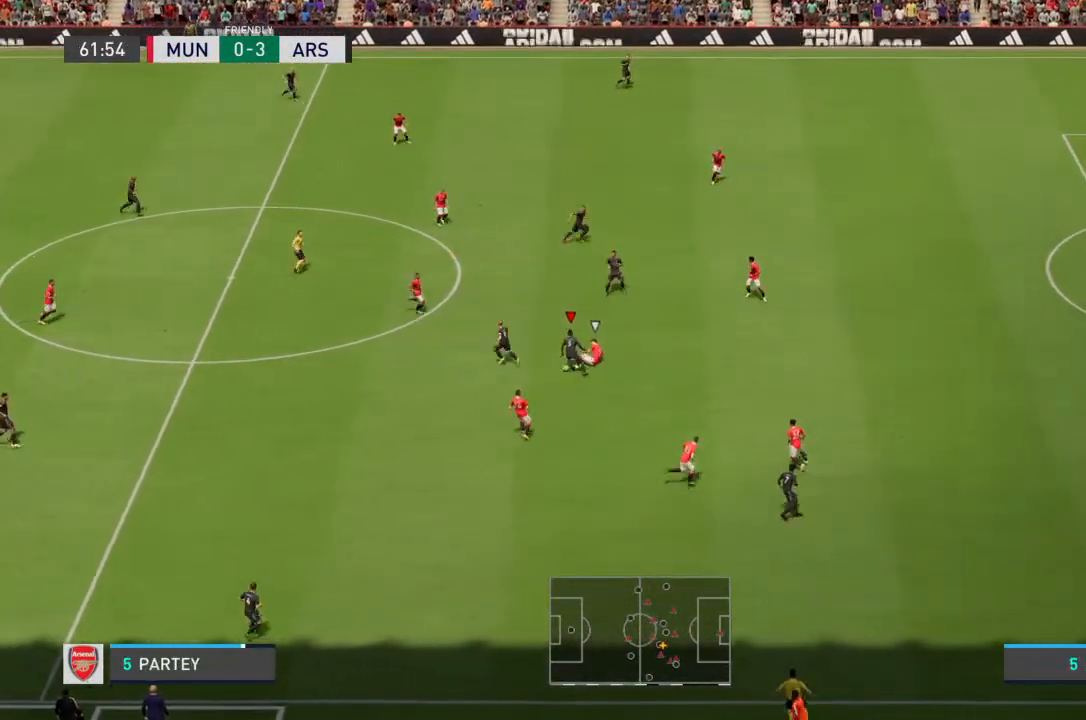
{"buttons": [], "left_stick": "up-left", "right_stick": "center", "events": [[67, "CROSS", "up"], [100, "left_stick", "up-left"]]}
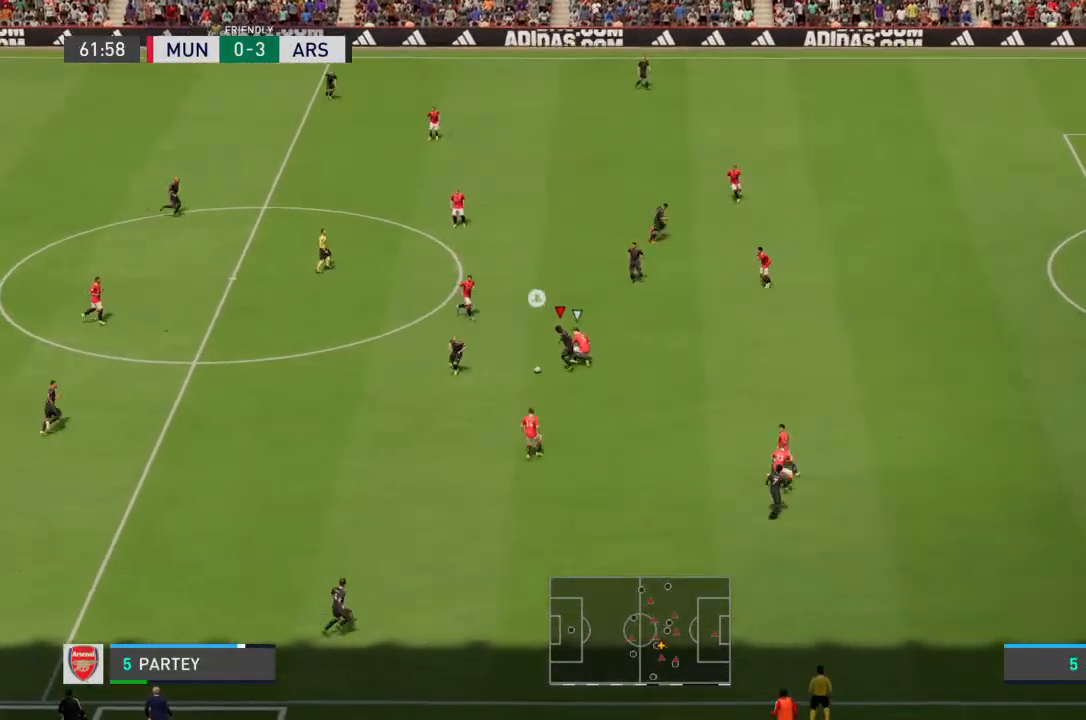
{"buttons": [], "left_stick": "down-left", "right_stick": "center", "events": [[133, "left_stick", "left"], [500, "left_stick", "down-left"]]}